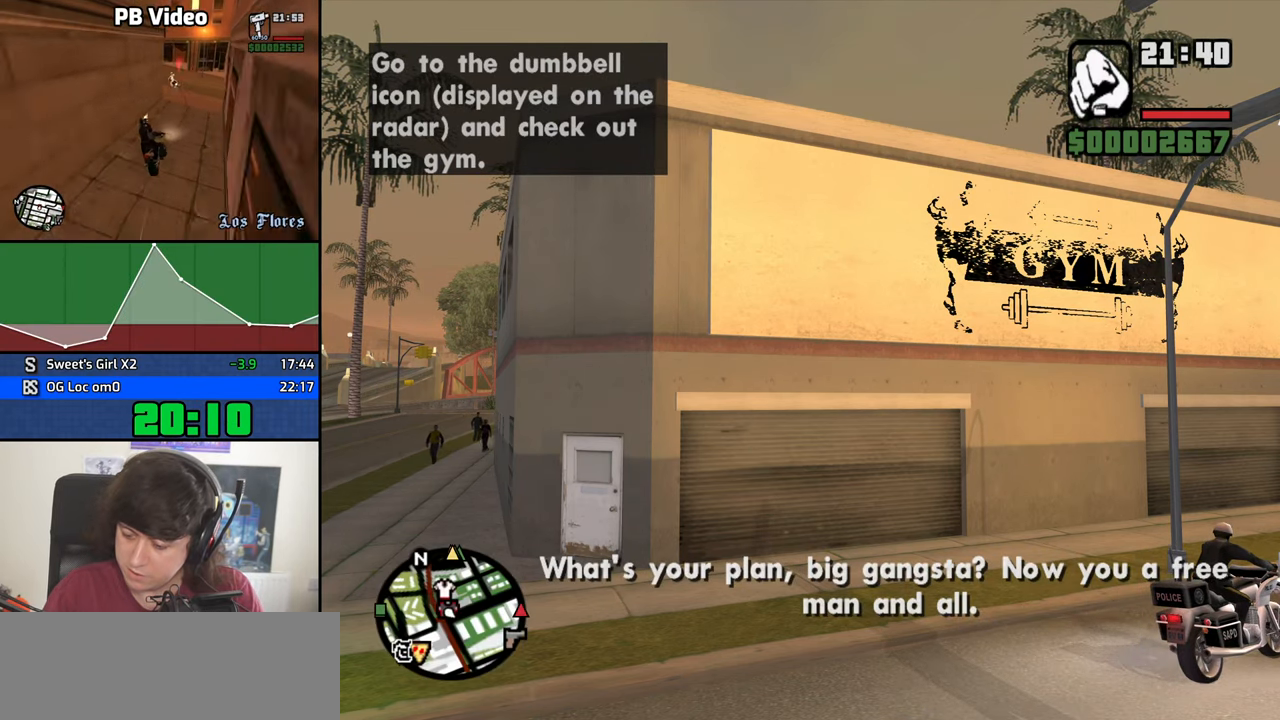
Gameplay with keyboard and mouse; each line is a JSON object with the keys and mouse buttons held at the frame after it. "events" lists presses ("down") and releases ("up") of "1", "2", "3", "4", "5", "6", "8", "a", "alt", "b", "c", "ctrl", "d", "down", "e", "escape", "f", "f1", "f2", "f3", "g", "h", "left", "n", "num2", "q", "r", "right", "s", "shift", "space", "t", "tab", "up", "v", "w", "x", "y", "z", "mouse_left", "mouse_middle", "mouse_right", "mouse_wheel_up" and "mouse_wheel_down" between this image and that frame as [ms after this image, input, new state], when the widget could be followed in between. "mouse_left", "mouse_middle", "mouse_right", "mouse_wheel_up", "mouse_wheel_down" = the "left", "middle", "right", "wheel_up", "wheel_down" buttons of the "mouse" list. No other keys are recorded. Mouse movement is not recorded.
{"keys": [], "mouse": [], "events": []}
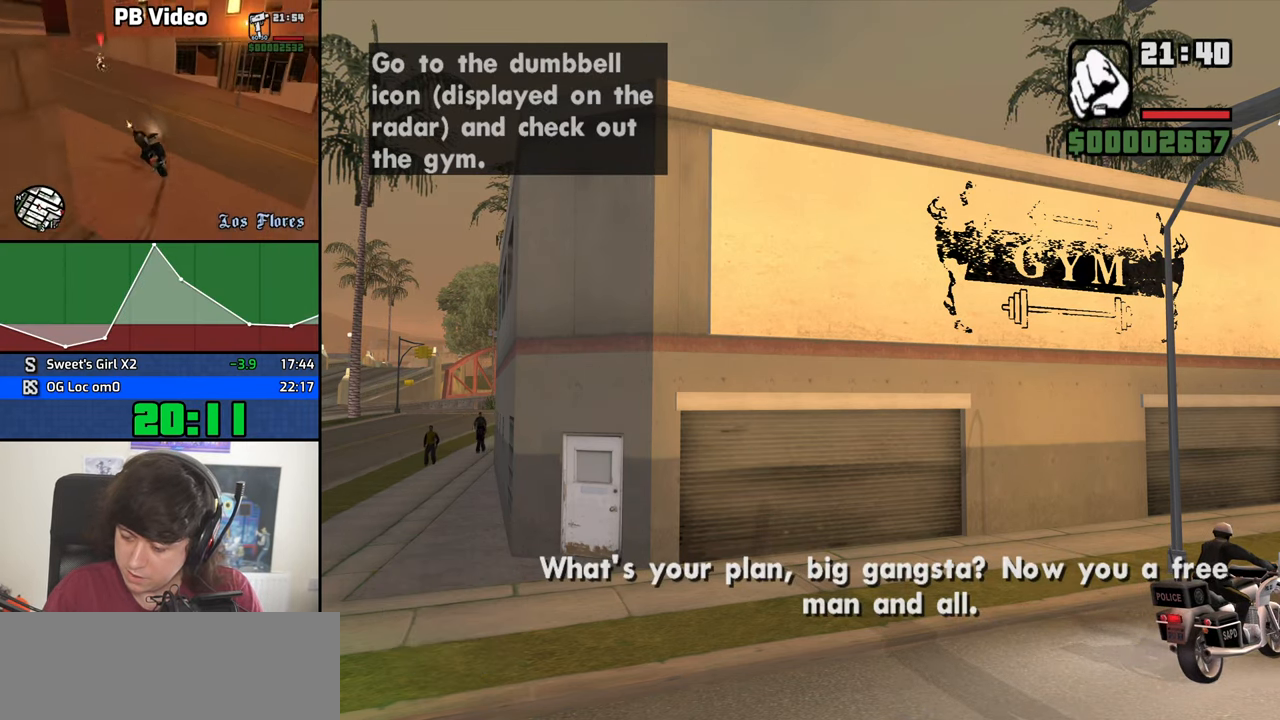
{"keys": [], "mouse": [], "events": []}
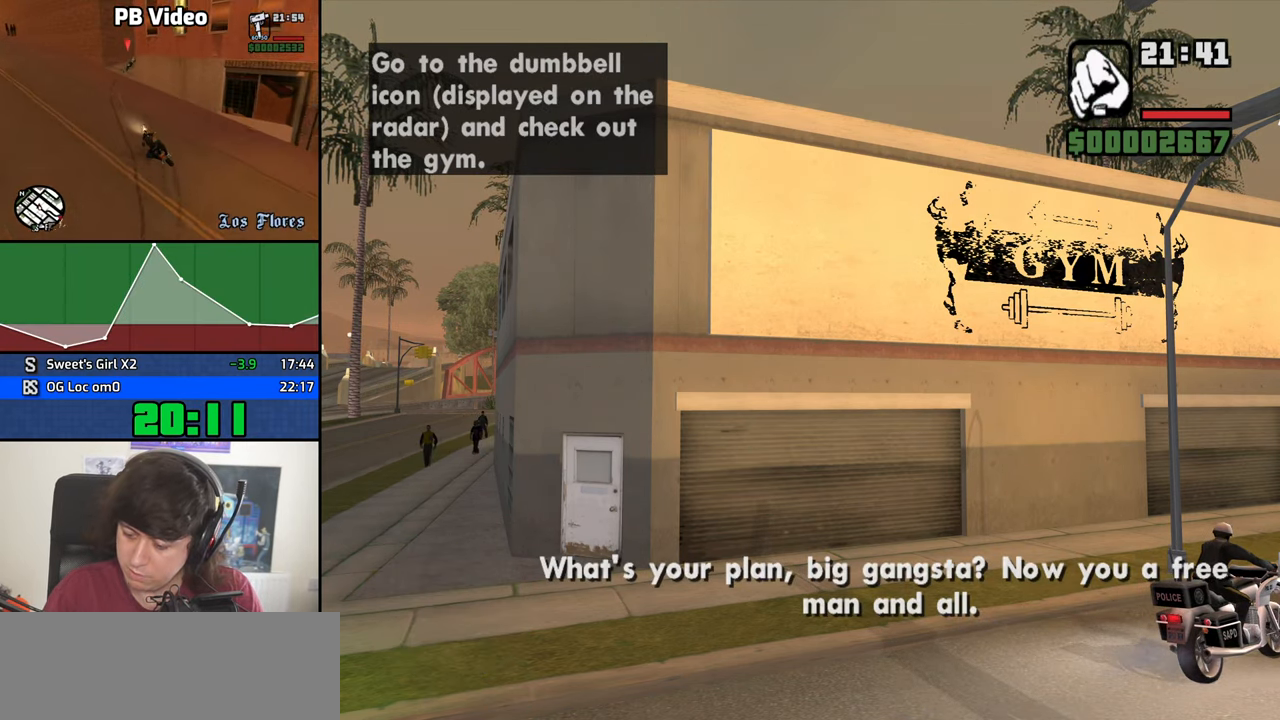
{"keys": [], "mouse": [], "events": []}
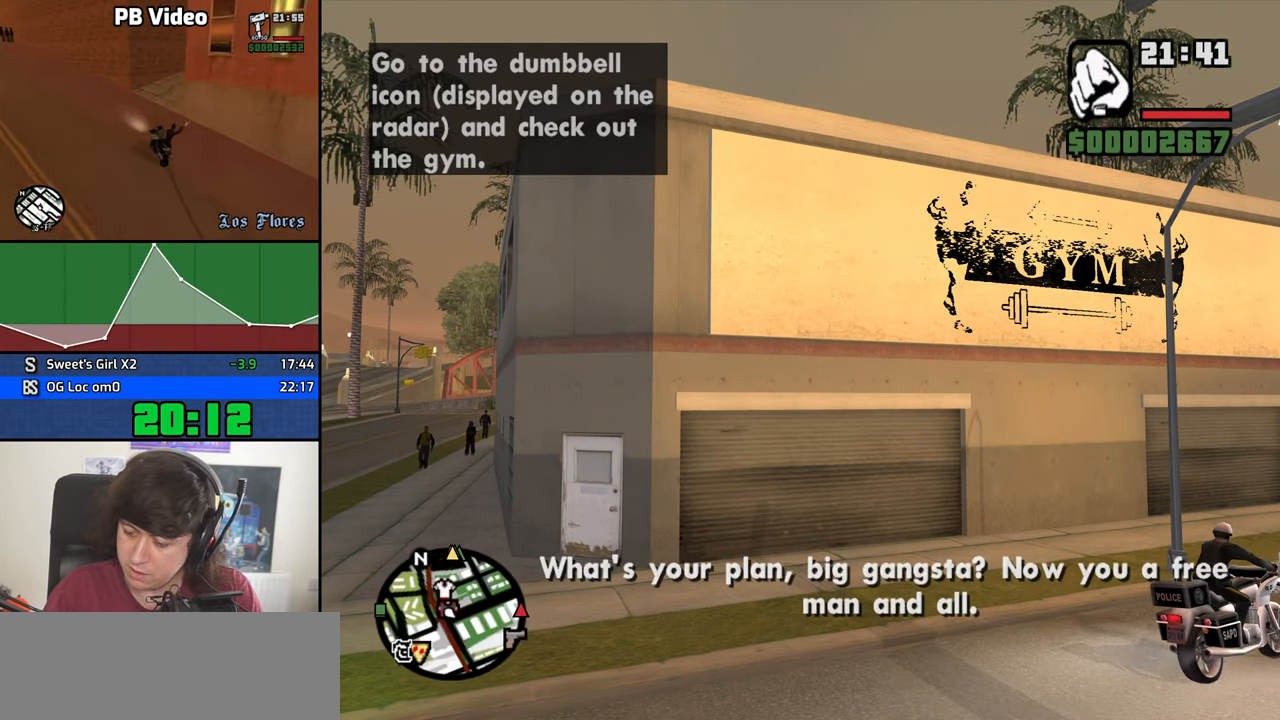
{"keys": [], "mouse": [], "events": []}
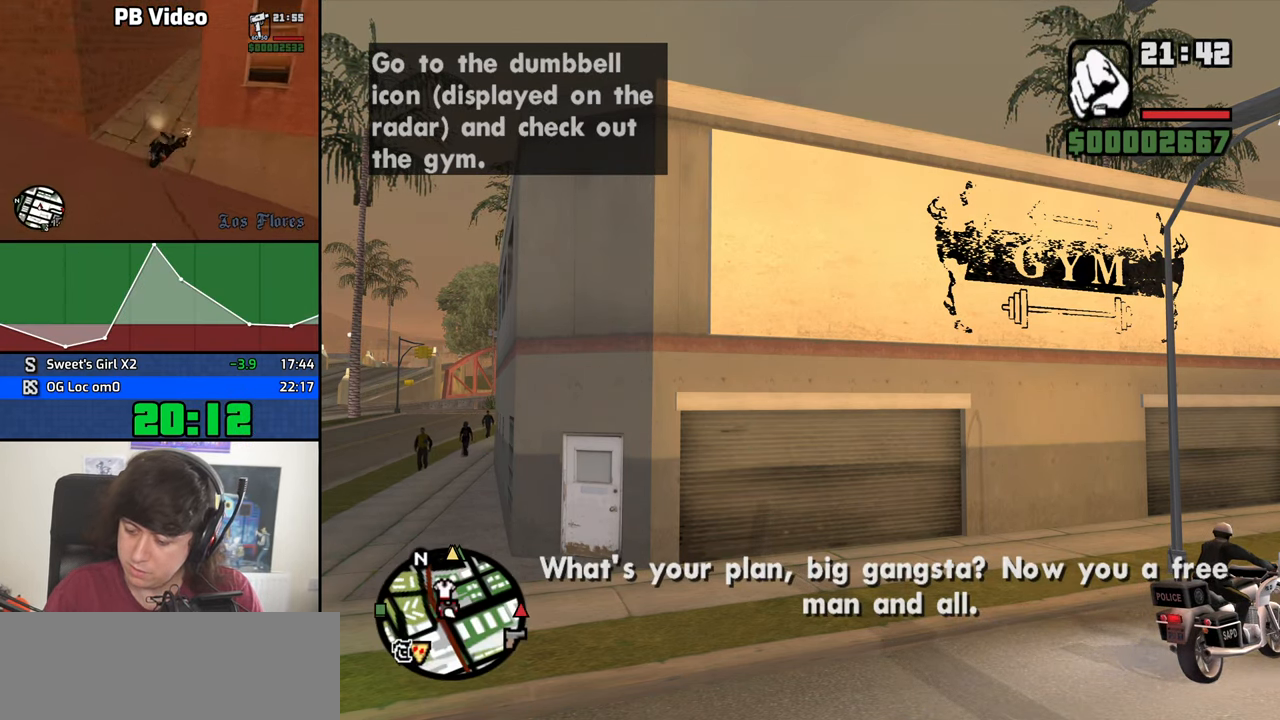
{"keys": ["w"], "mouse": [], "events": [[266, "w", "down"]]}
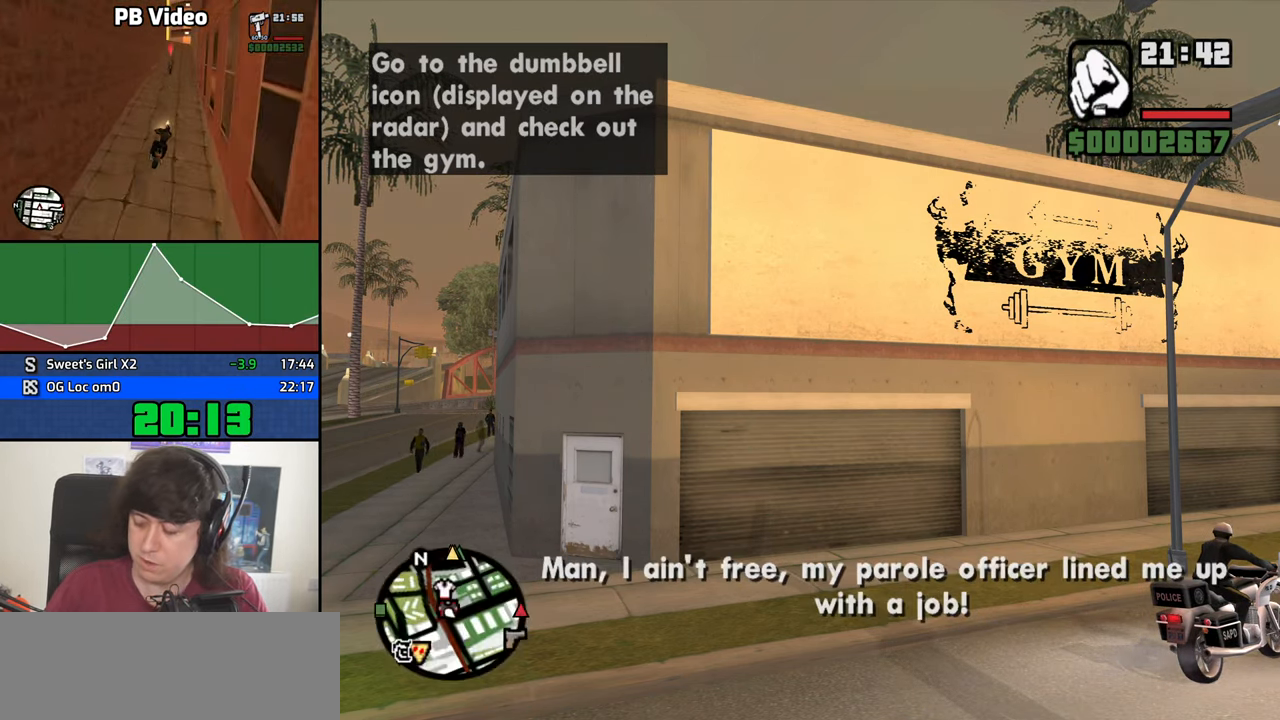
{"keys": ["space", "w"], "mouse": [], "events": [[83, "space", "down"], [133, "space", "up"], [233, "space", "down"], [317, "a", "down"], [317, "space", "up"], [467, "a", "up"], [467, "space", "down"]]}
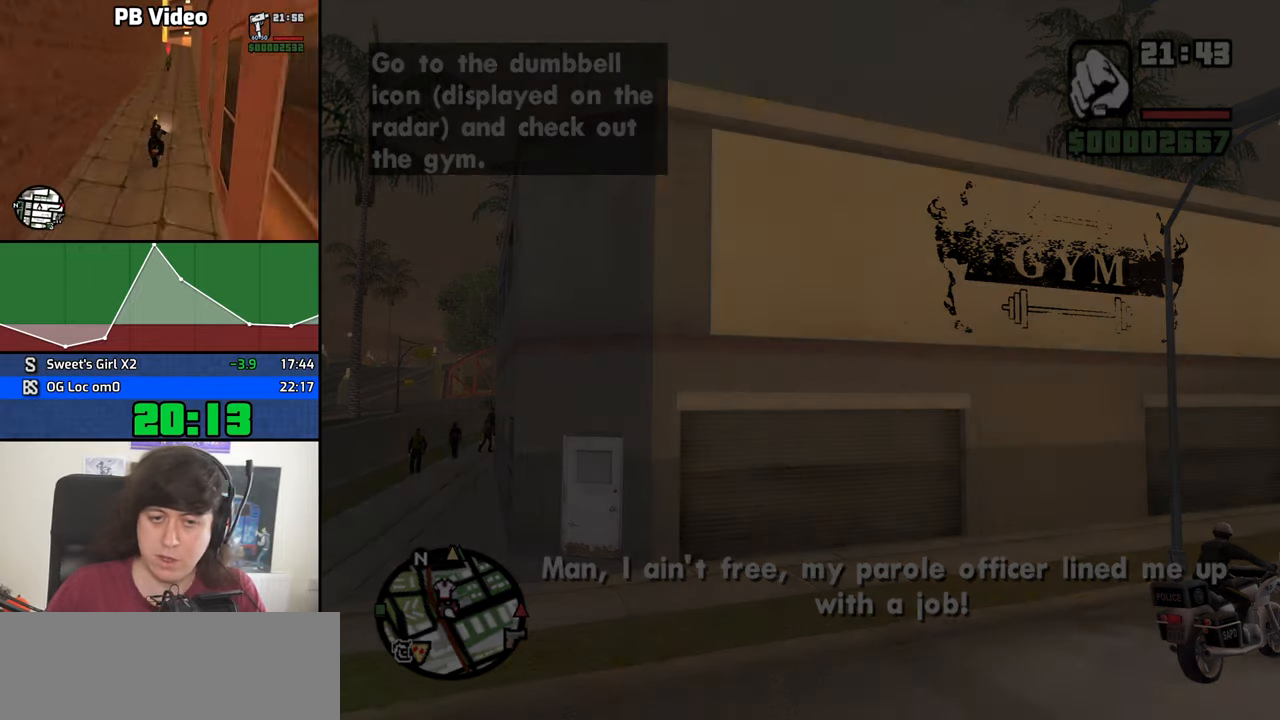
{"keys": ["a", "w"], "mouse": [], "events": [[50, "a", "down"], [50, "space", "up"], [100, "w", "up"], [150, "a", "up"], [200, "space", "down"], [200, "w", "down"], [250, "a", "down"], [250, "space", "up"]]}
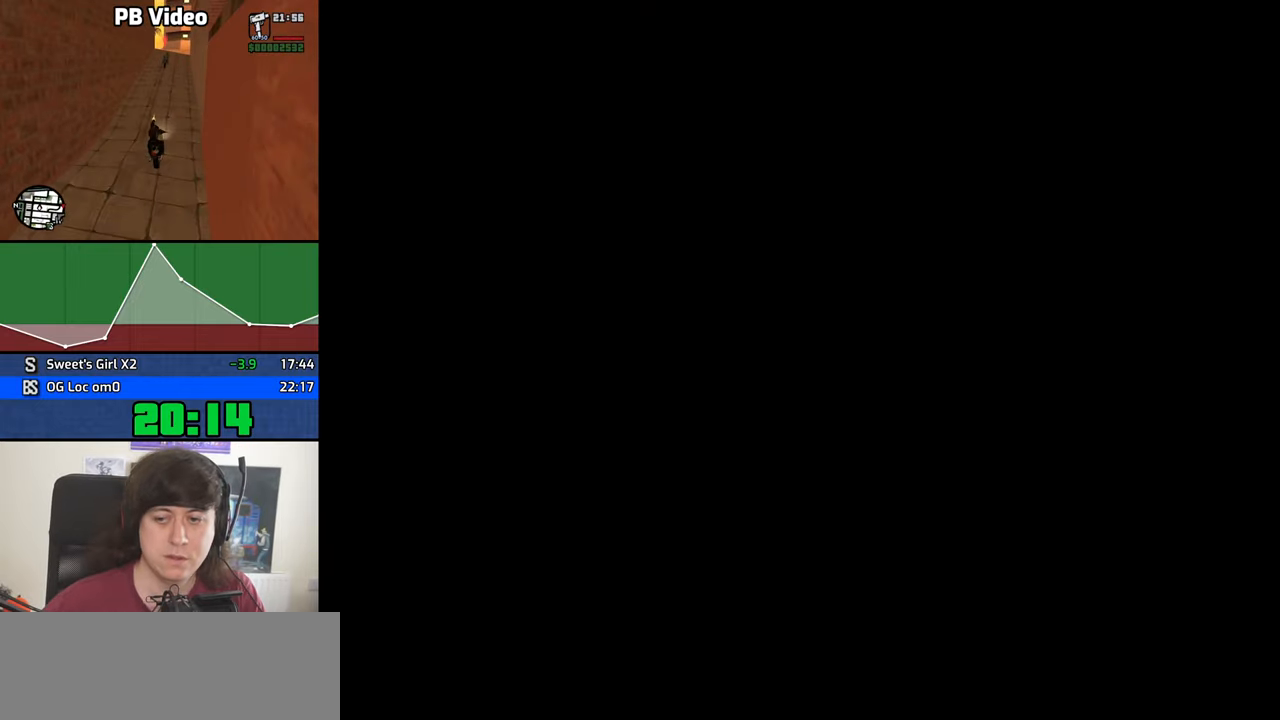
{"keys": ["a", "w"], "mouse": [], "events": []}
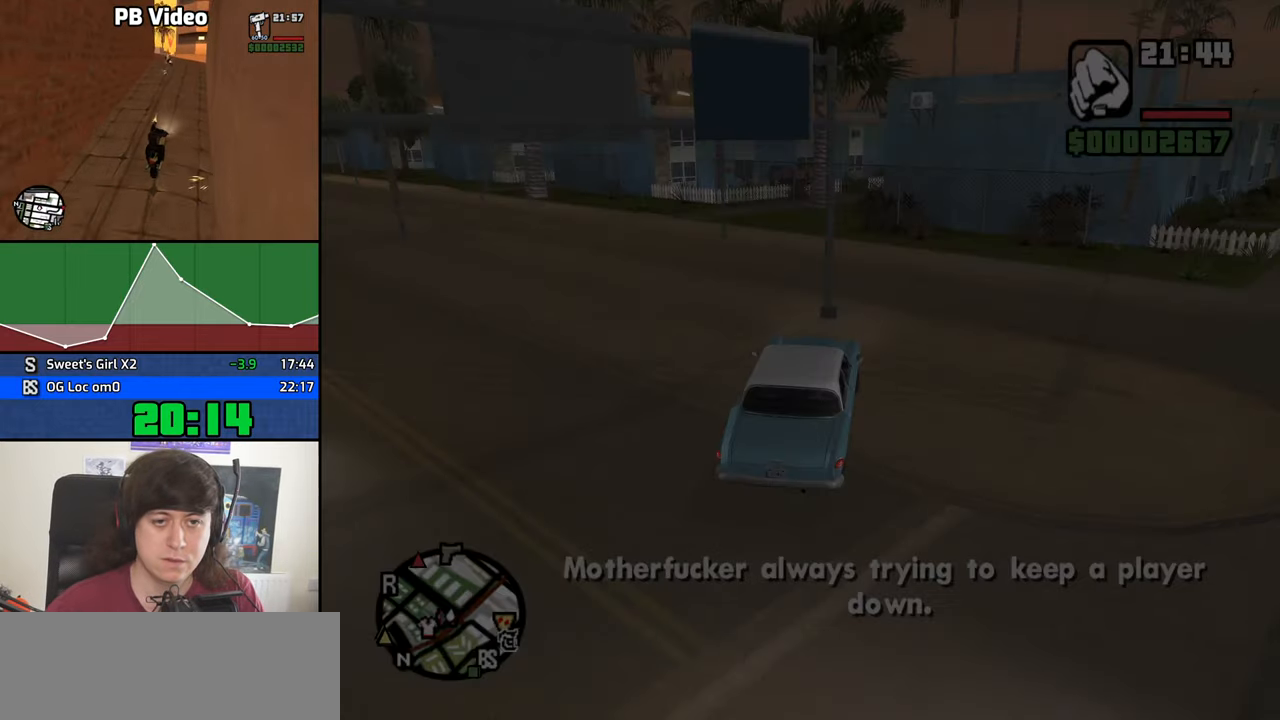
{"keys": ["a", "w"], "mouse": [], "events": []}
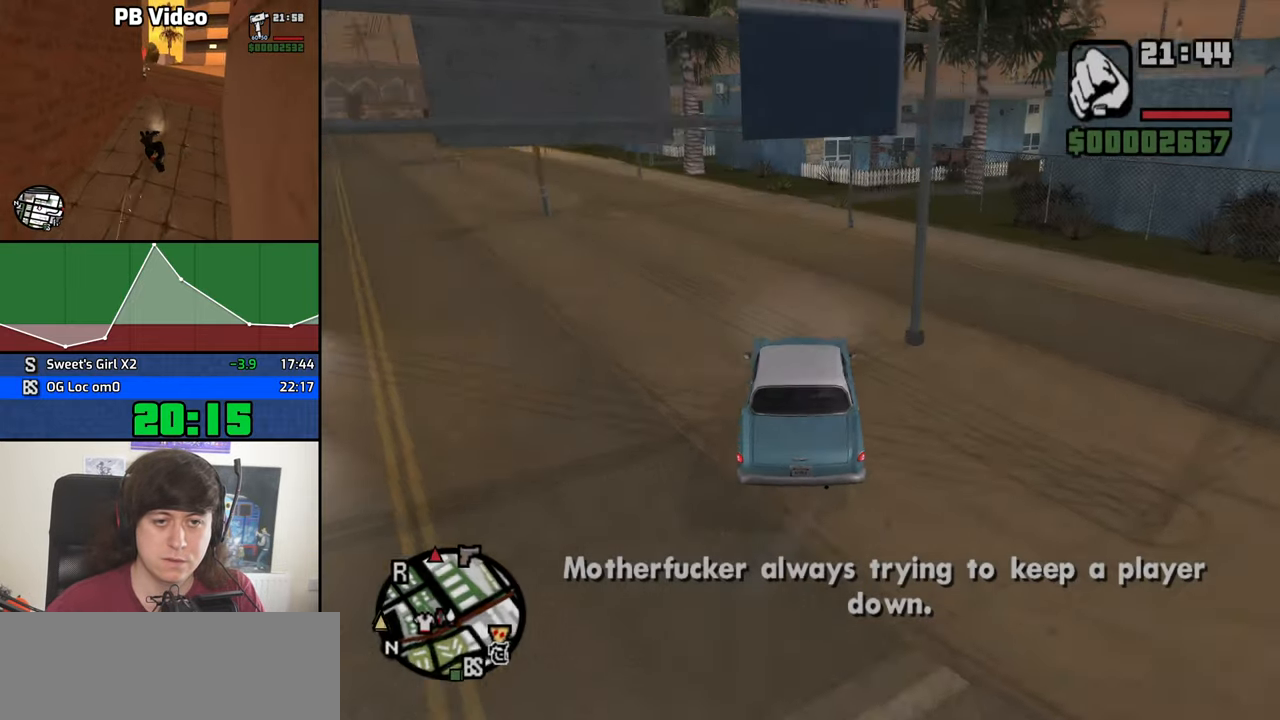
{"keys": ["a", "w"], "mouse": [], "events": [[250, "a", "up"], [433, "a", "down"]]}
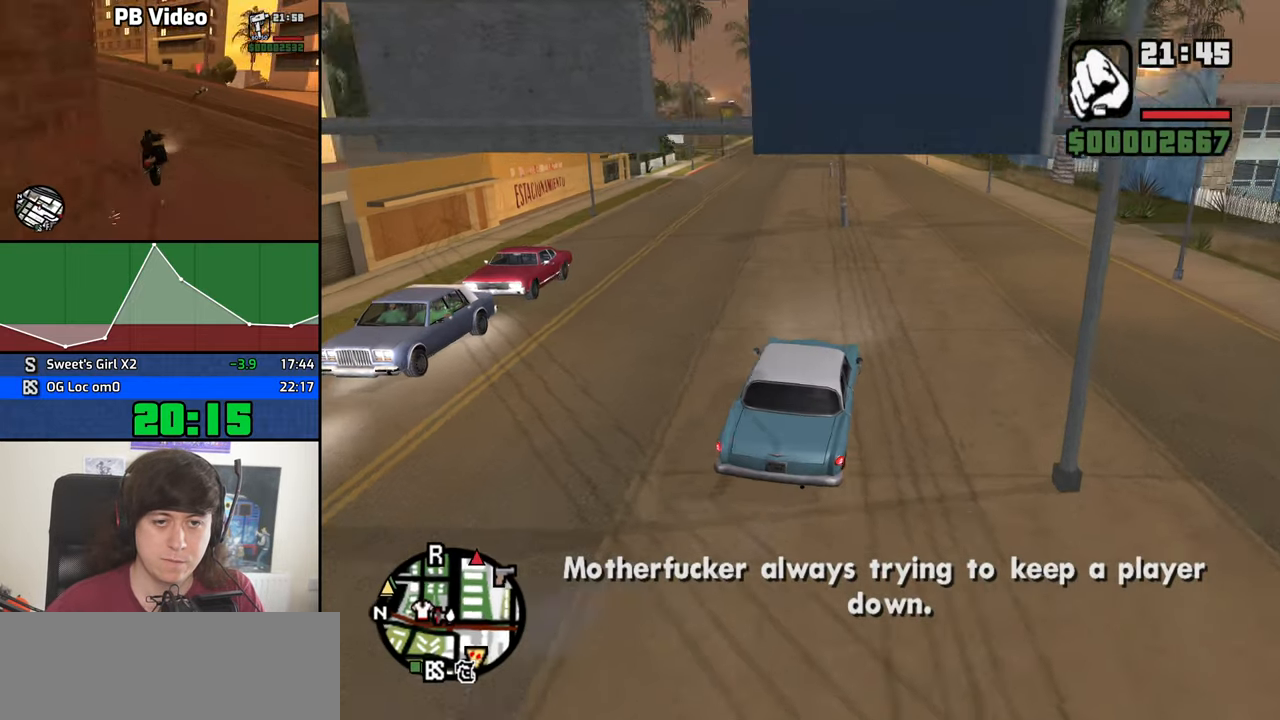
{"keys": ["a", "w"], "mouse": [], "events": [[17, "a", "up"], [450, "a", "down"]]}
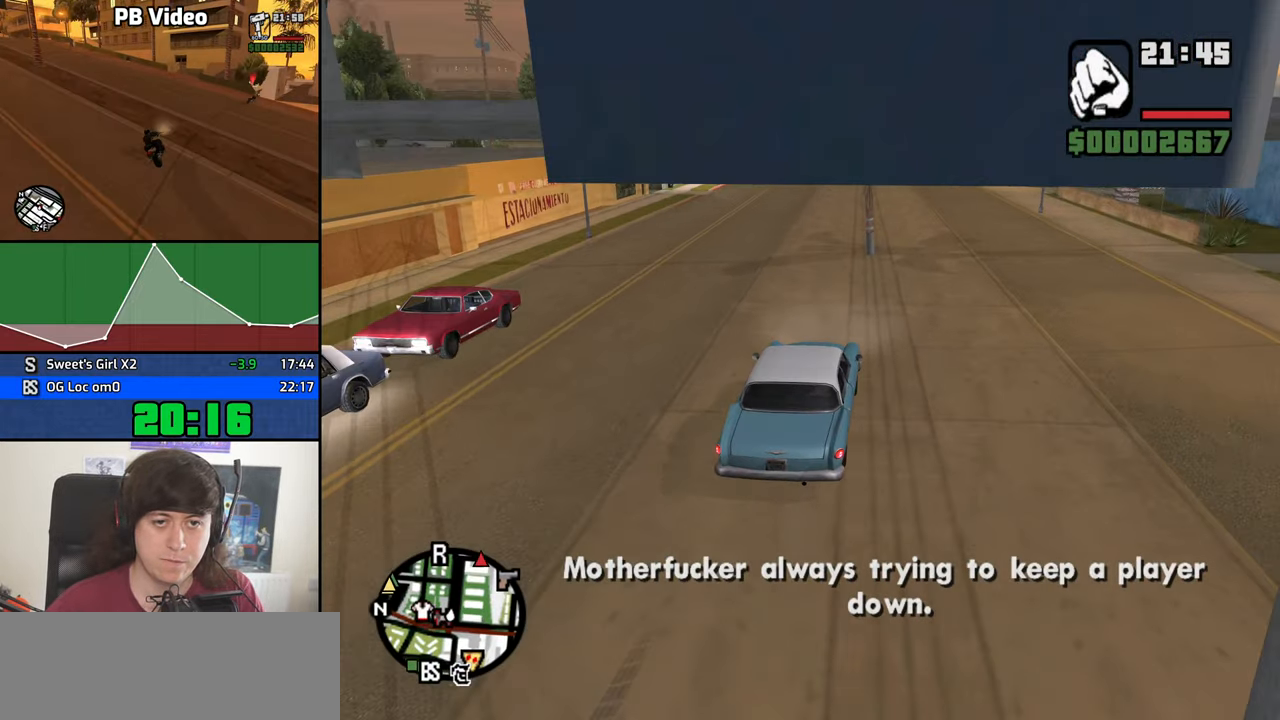
{"keys": ["w"], "mouse": [], "events": [[33, "a", "up"], [183, "a", "down"], [267, "a", "up"]]}
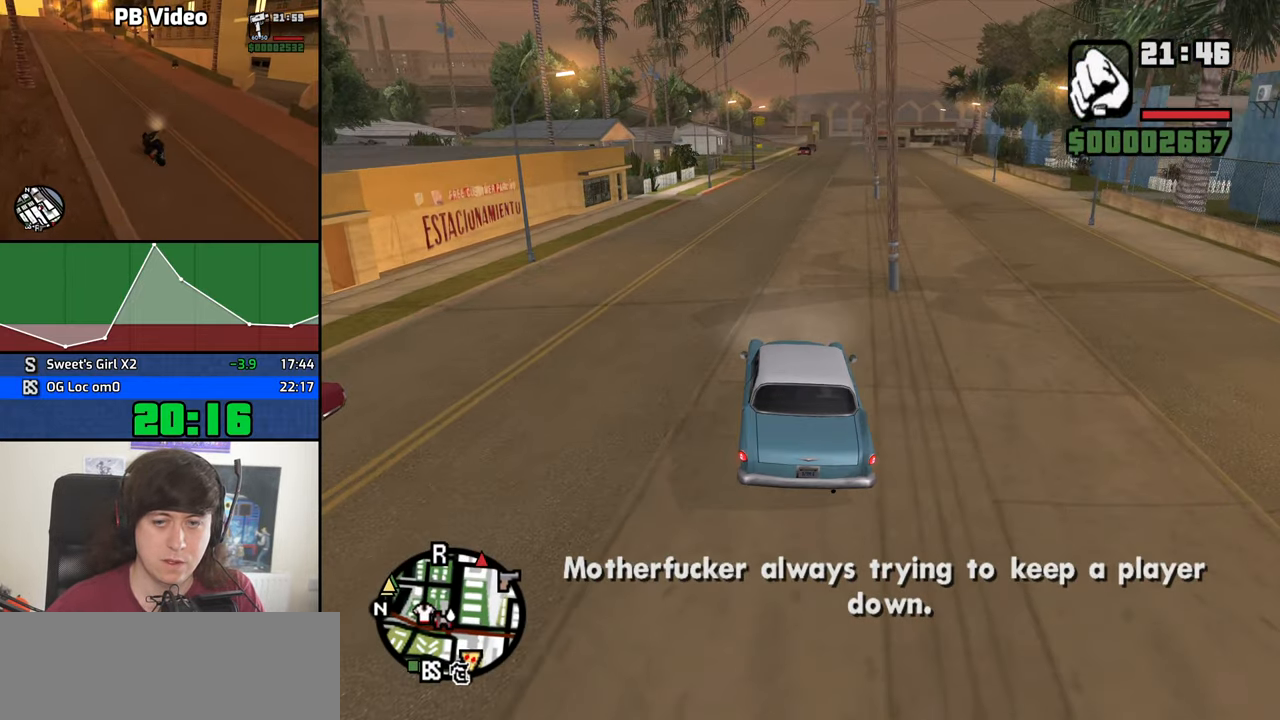
{"keys": ["w"], "mouse": [], "events": [[200, "d", "down"], [383, "d", "up"]]}
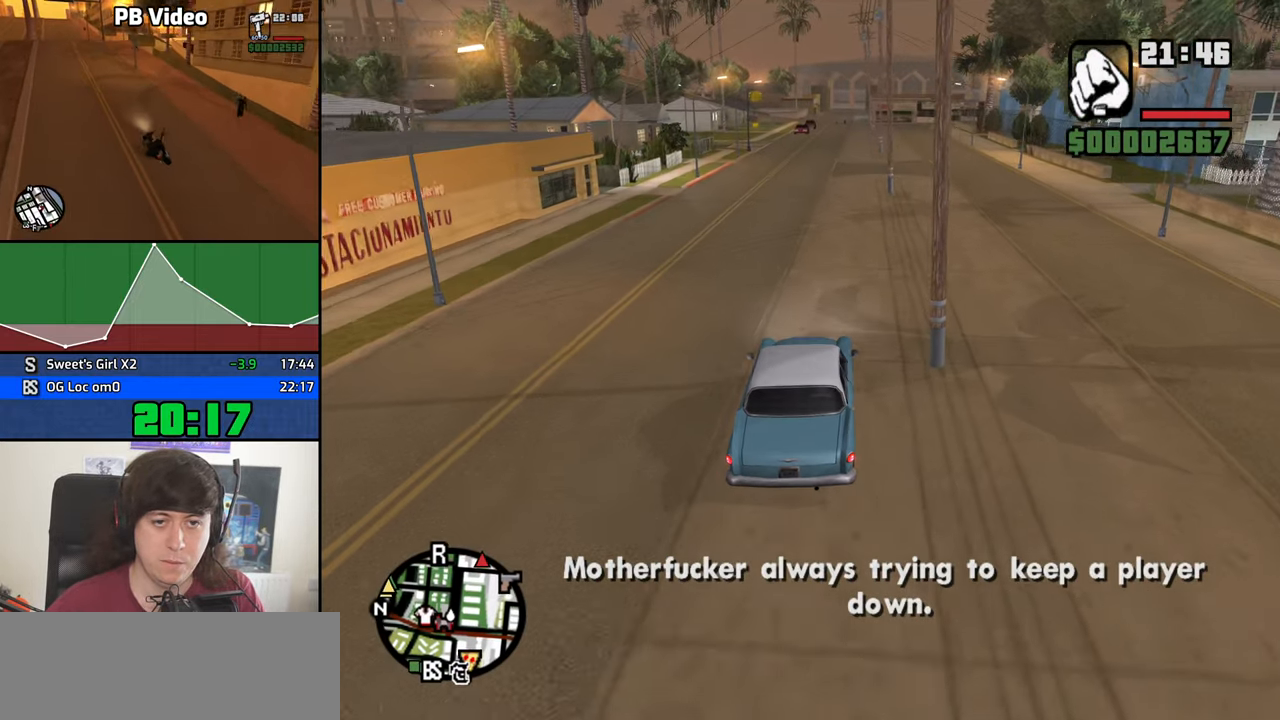
{"keys": ["w"], "mouse": [], "events": []}
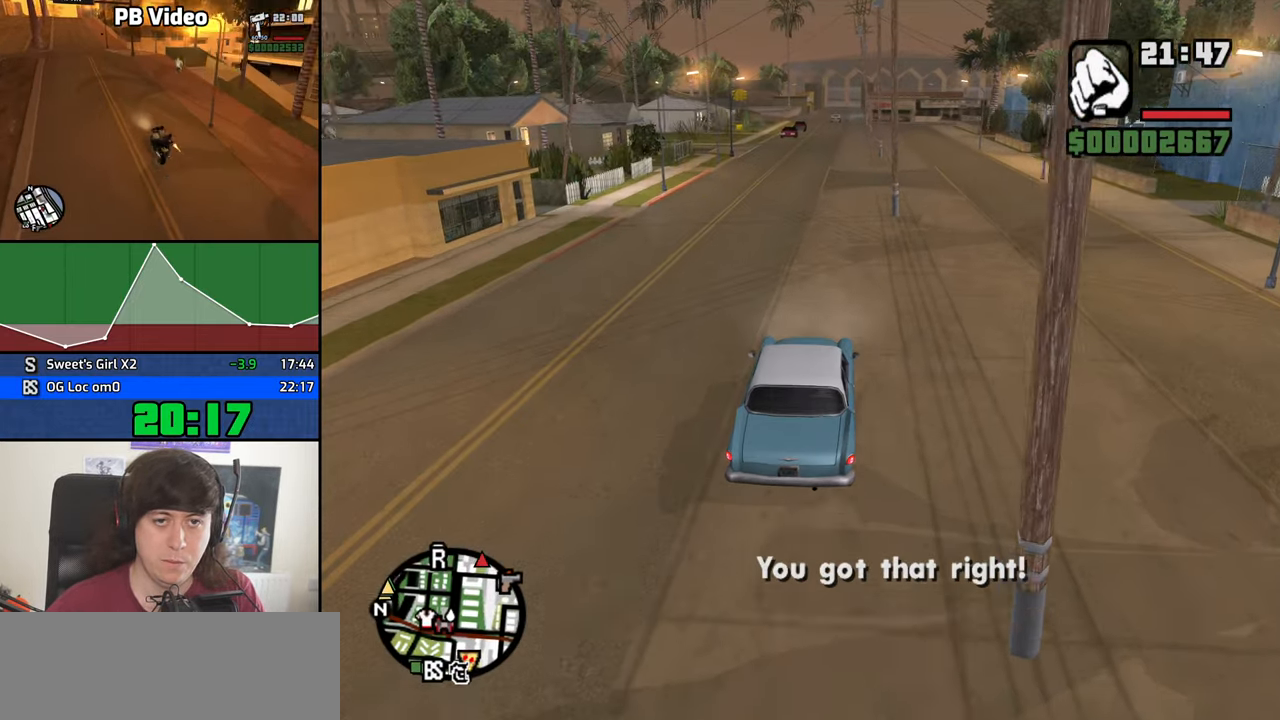
{"keys": ["w"], "mouse": [], "events": []}
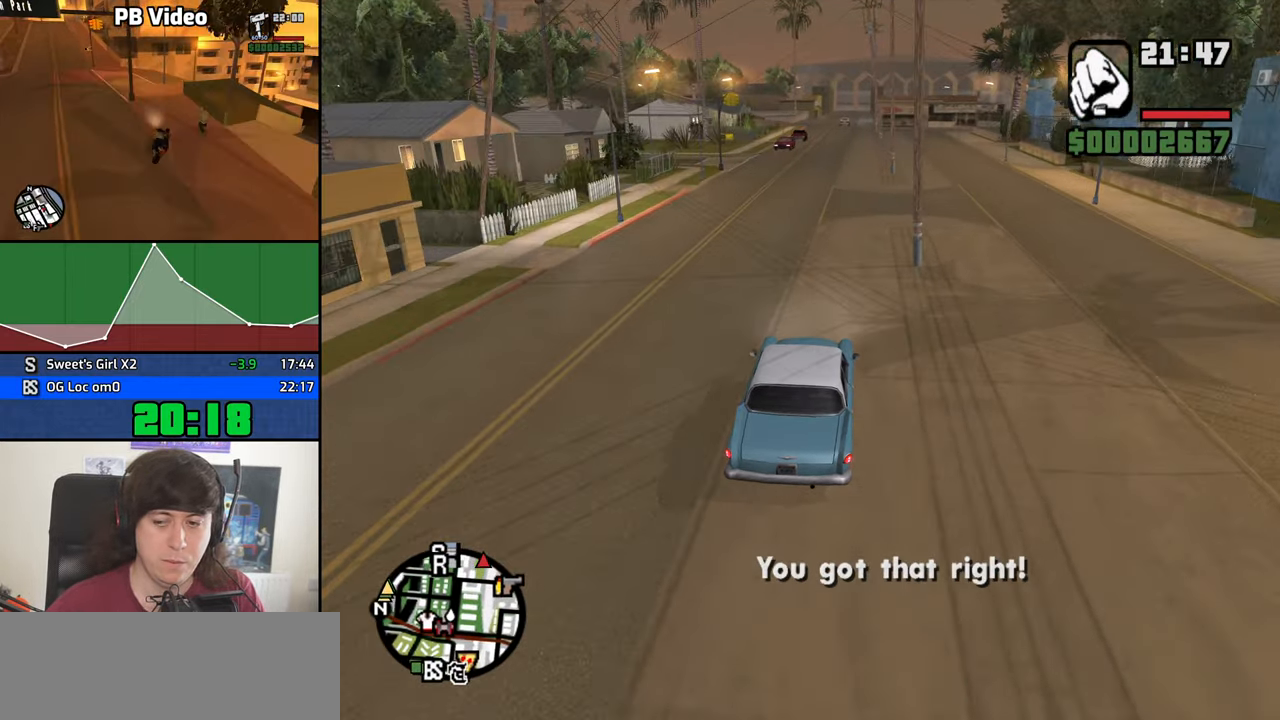
{"keys": ["w"], "mouse": [], "events": []}
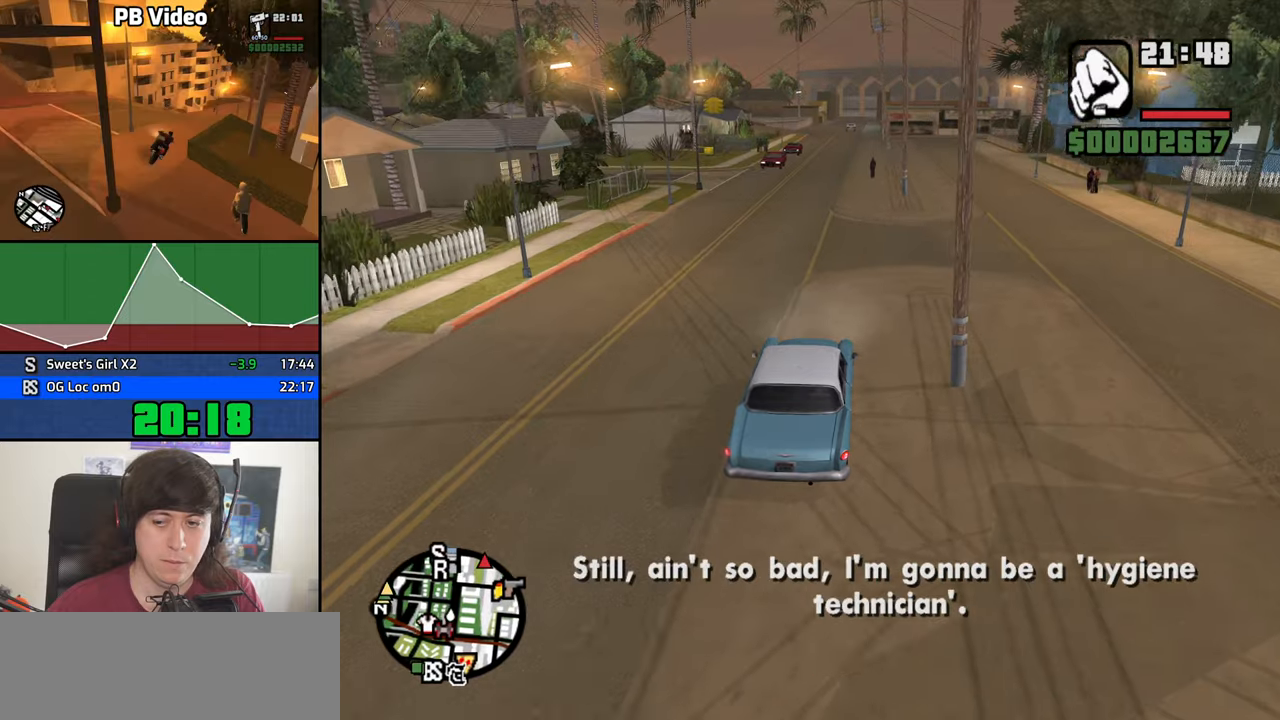
{"keys": ["w"], "mouse": [], "events": []}
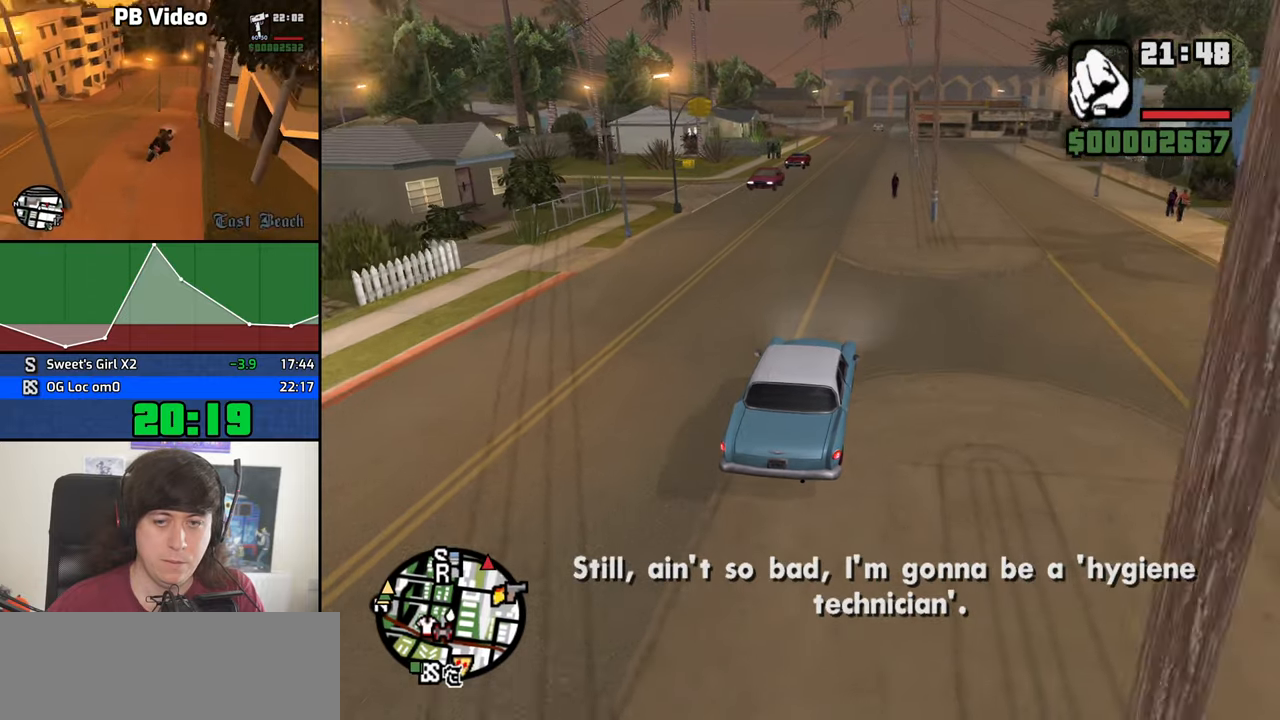
{"keys": ["w"], "mouse": [], "events": [[84, "a", "down"], [134, "a", "up"]]}
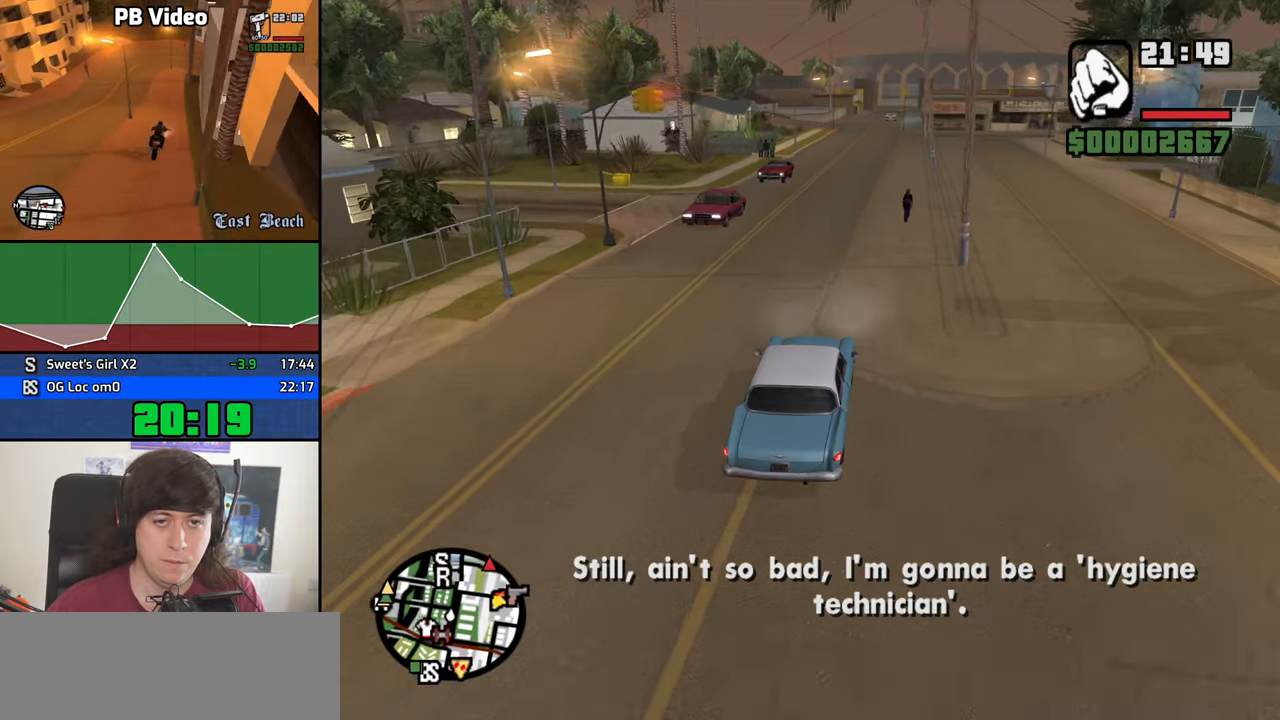
{"keys": ["w"], "mouse": [], "events": [[384, "d", "down"], [434, "d", "up"]]}